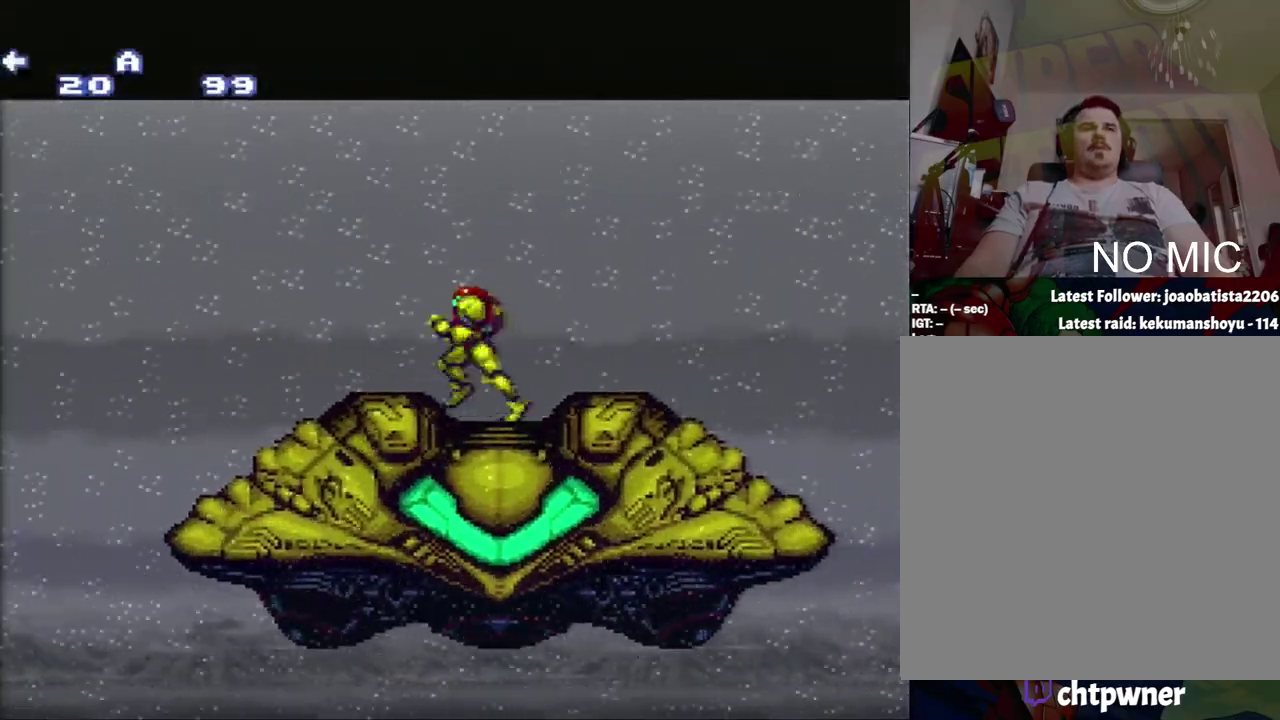
Gameplay with a controller (Nintendo layout); each line is a JSON object with the inputs held at the frame after it. "events" lists button and stick changes between this image and that frame as [ms after this image, input, new state], when the widget could be followed in between. Not read: L3 R3.
{"buttons": ["A", "DPAD_LEFT"], "events": []}
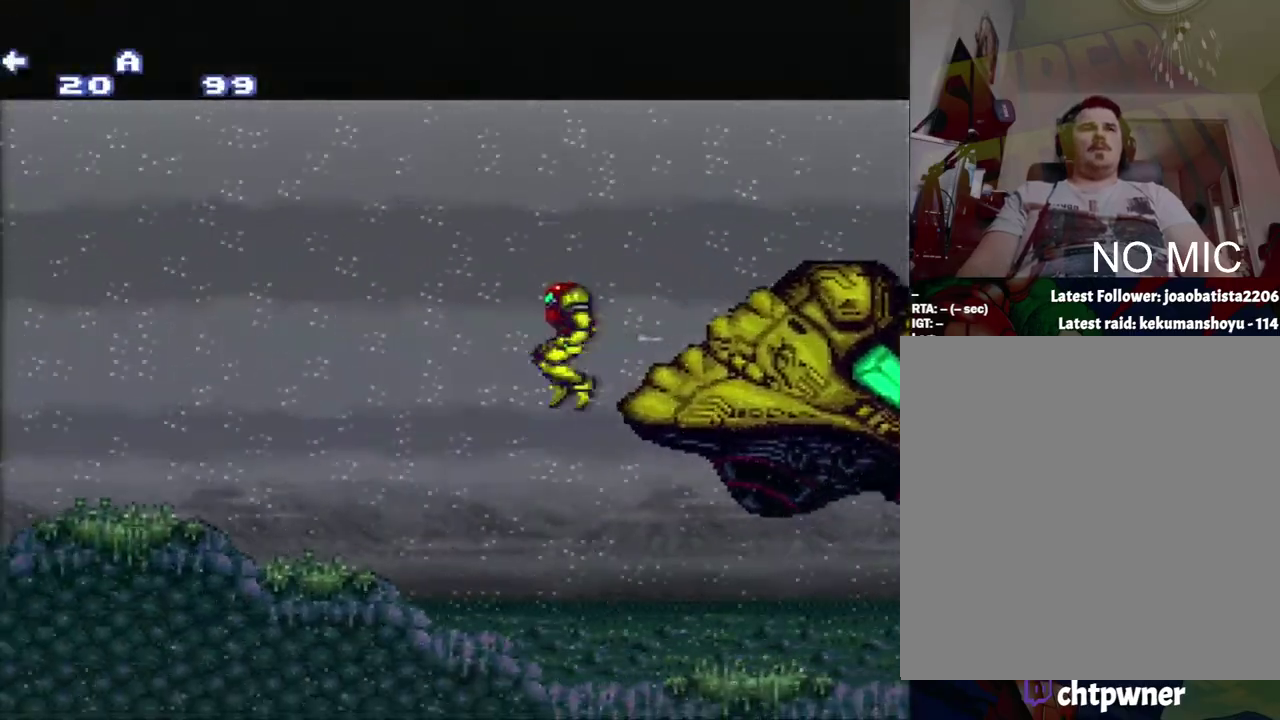
{"buttons": ["A", "DPAD_LEFT"], "events": []}
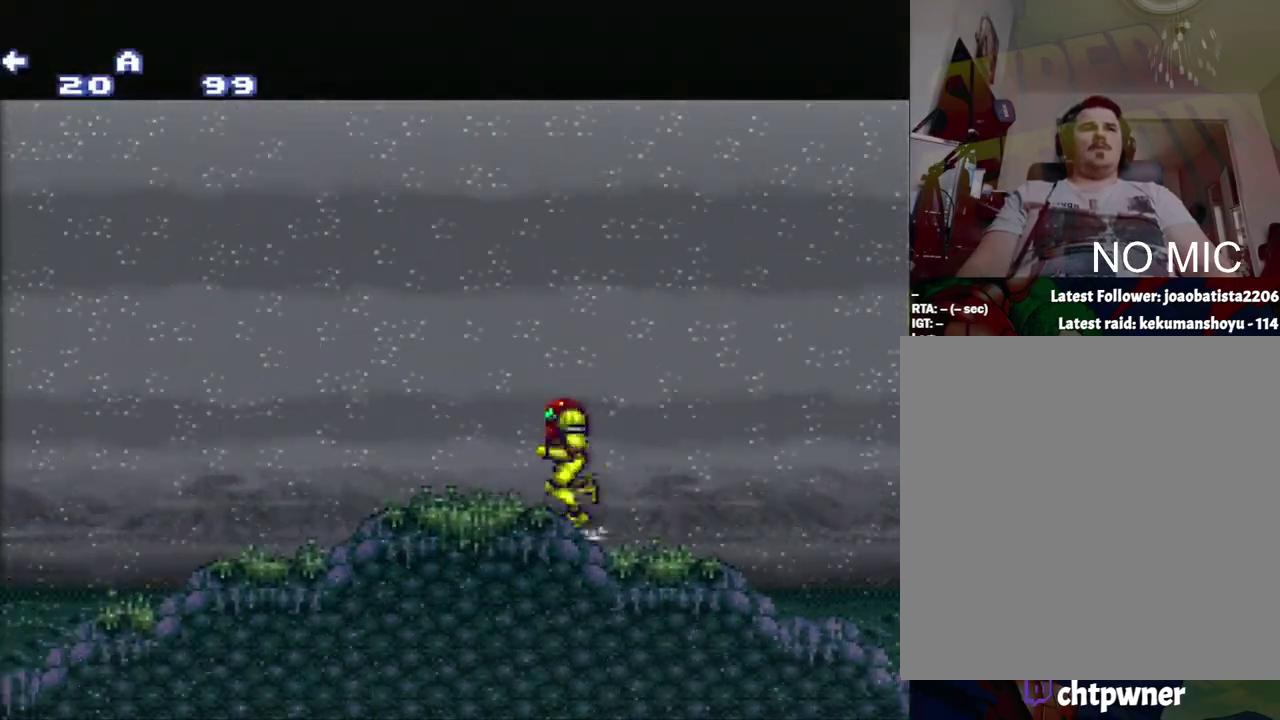
{"buttons": ["A", "DPAD_LEFT"], "events": []}
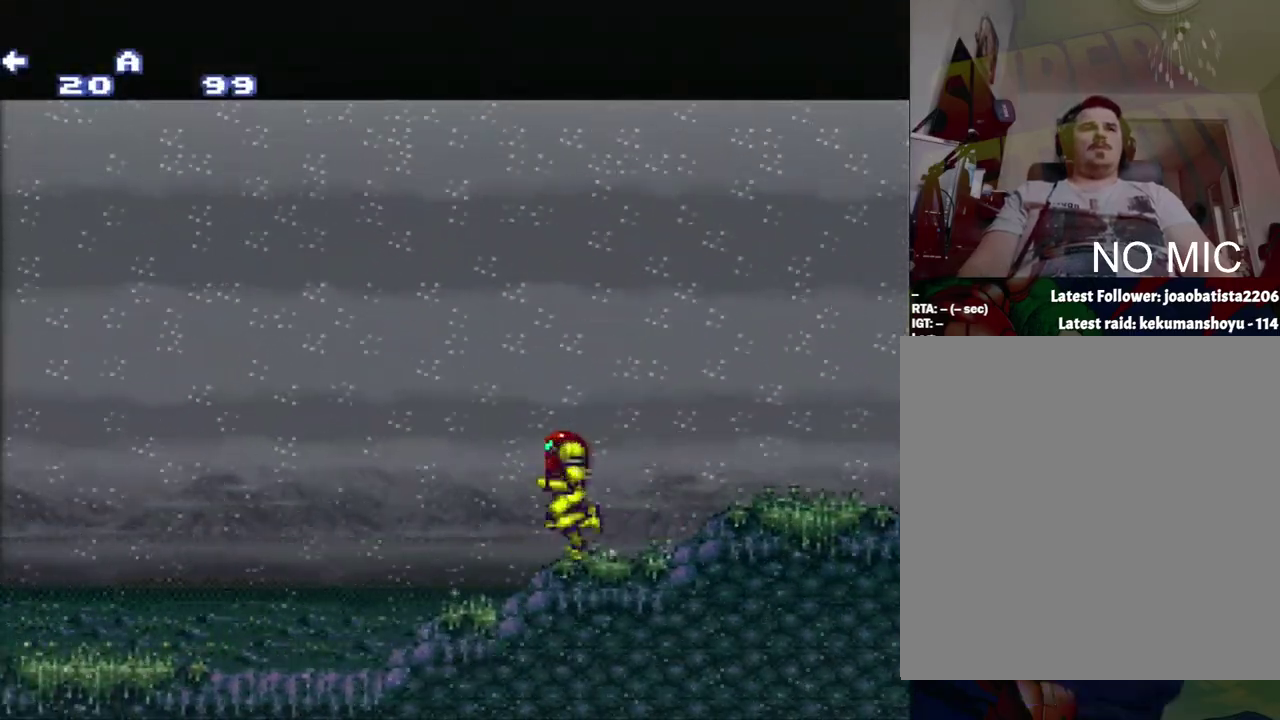
{"buttons": ["A", "L1", "DPAD_LEFT"], "events": [[483, "L1", "down"]]}
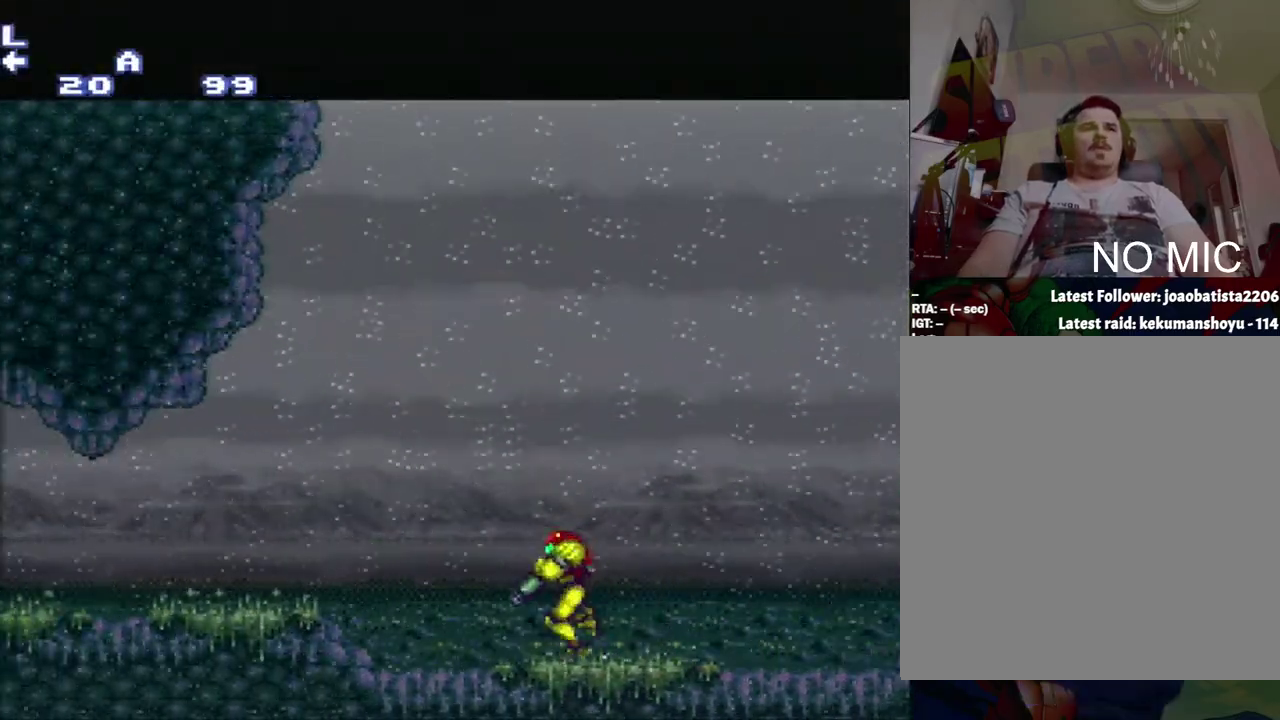
{"buttons": ["A", "DPAD_LEFT"], "events": [[33, "L1", "up"], [33, "R1", "down"], [83, "L1", "down"], [333, "R1", "up"], [367, "L1", "up"]]}
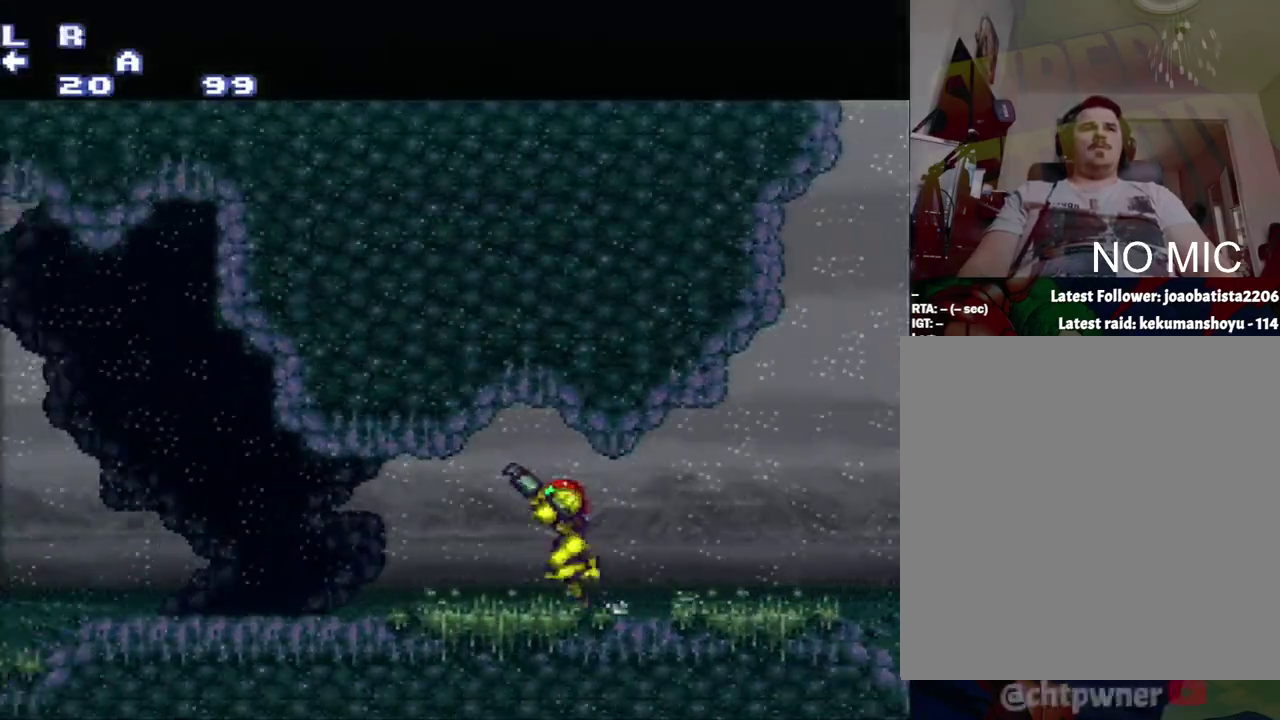
{"buttons": ["A", "L1", "DPAD_LEFT"], "events": [[133, "L1", "down"], [300, "L1", "up"], [400, "L1", "down"]]}
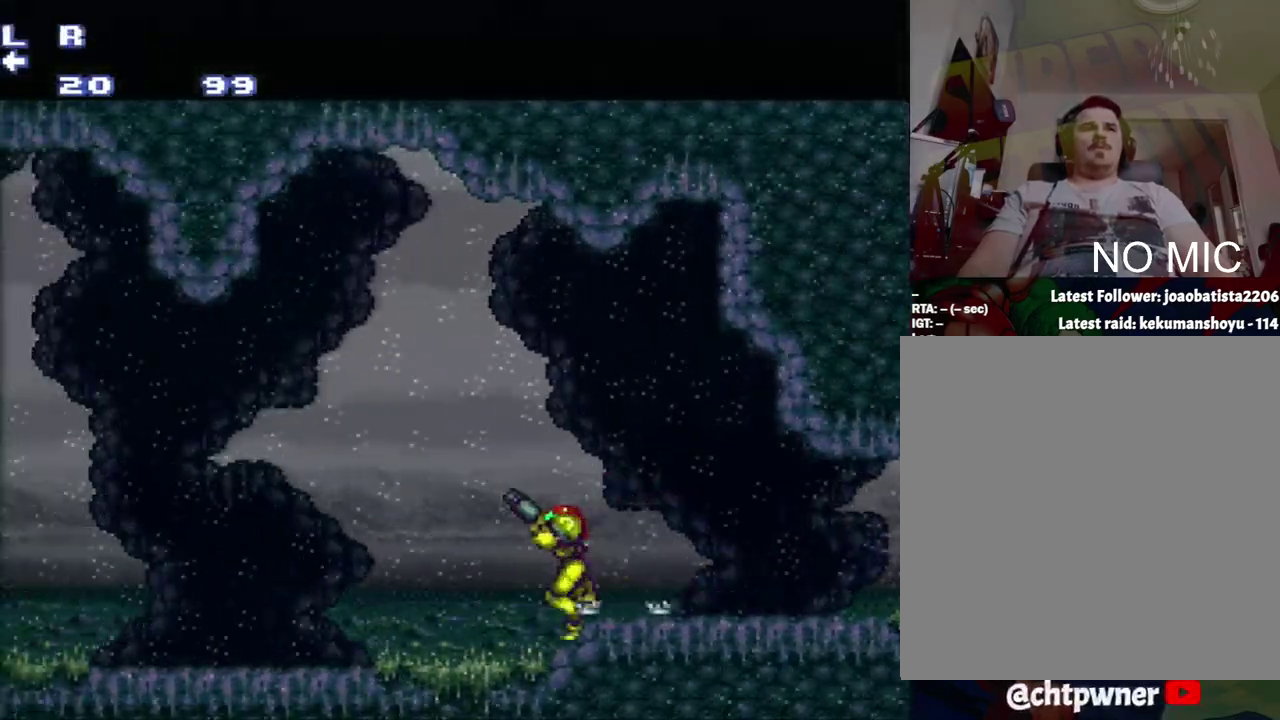
{"buttons": ["R1", "DPAD_LEFT"], "events": [[67, "A", "up"], [67, "L1", "up"], [67, "R1", "down"]]}
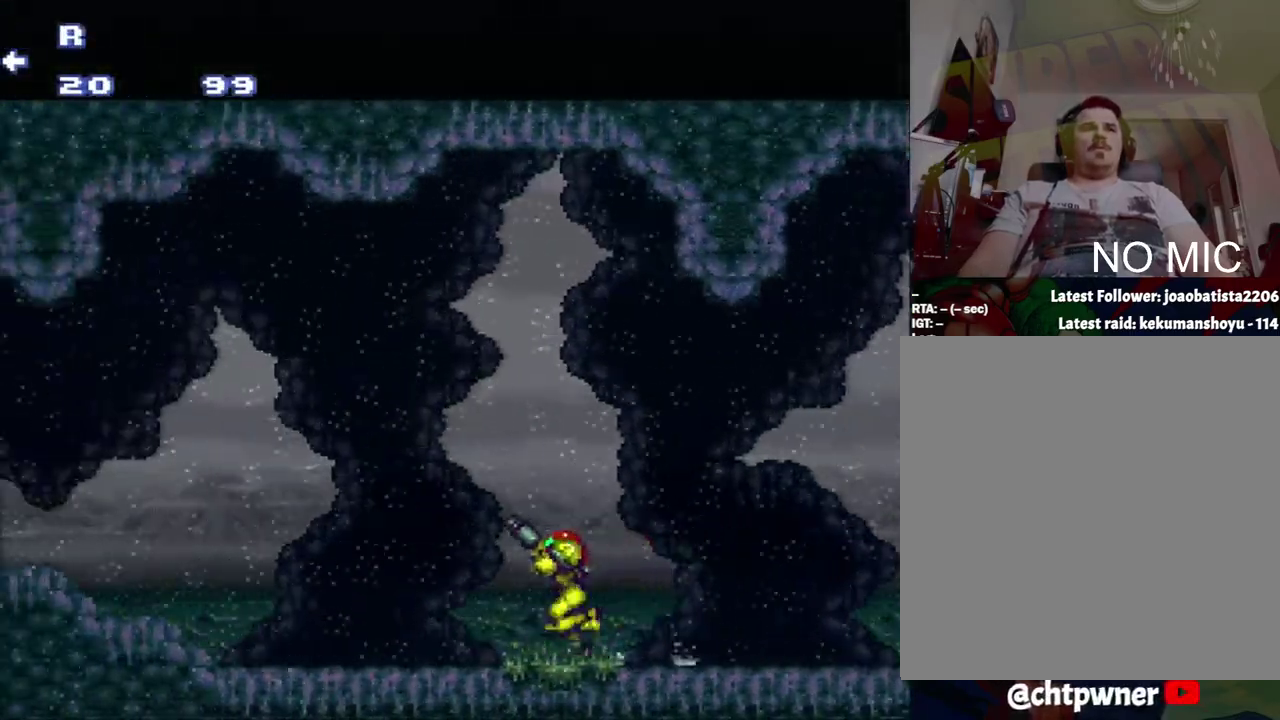
{"buttons": ["A", "DPAD_LEFT"], "events": [[383, "A", "down"], [383, "R1", "up"]]}
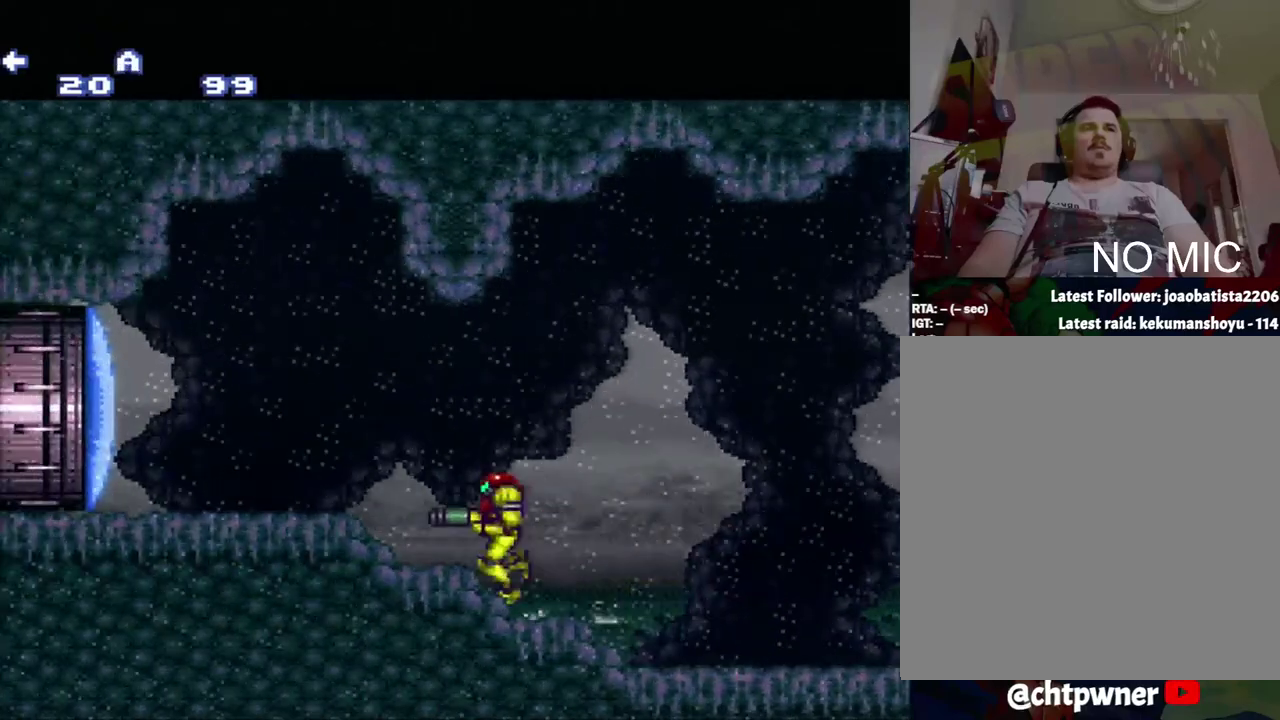
{"buttons": ["A", "DPAD_LEFT"], "events": []}
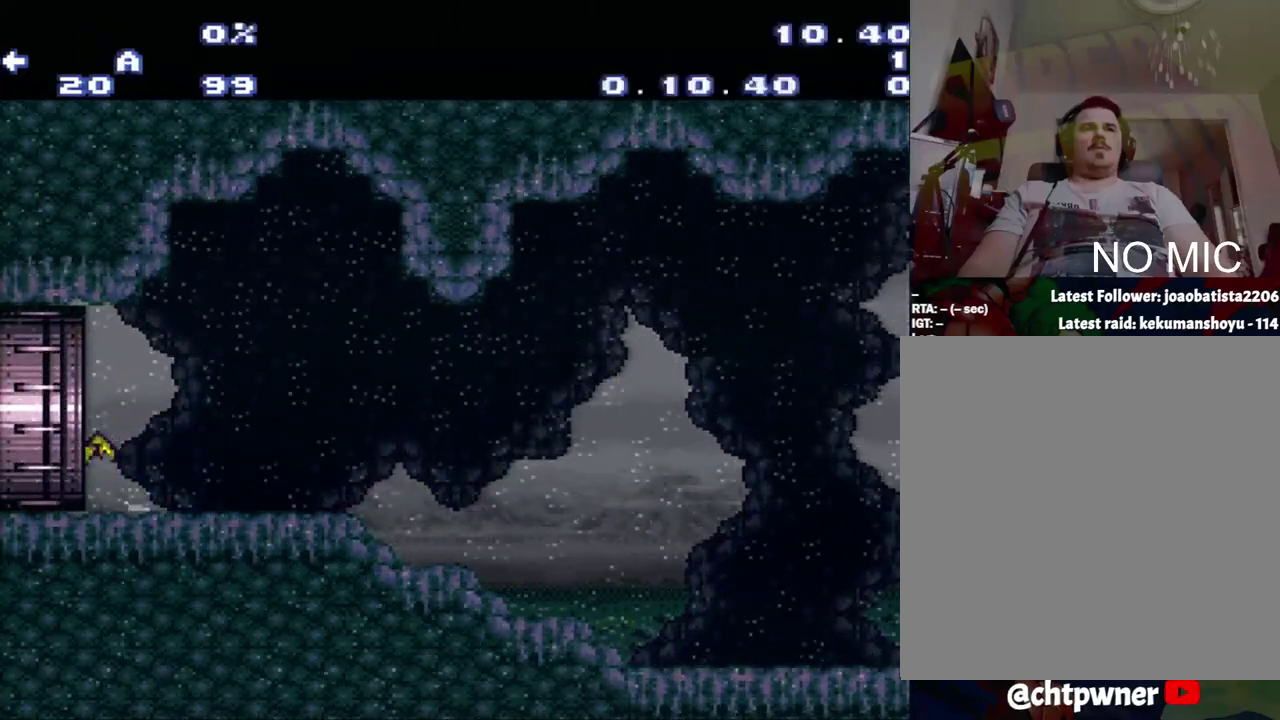
{"buttons": ["A", "DPAD_LEFT"], "events": []}
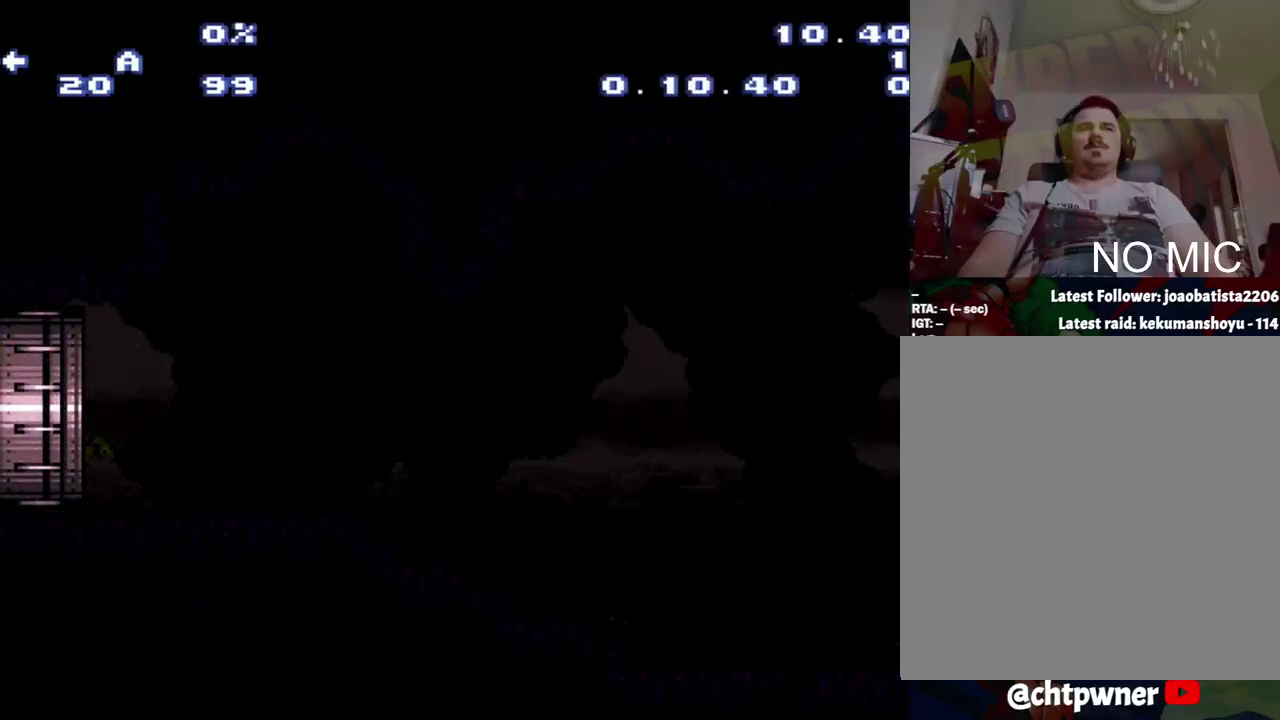
{"buttons": [], "events": [[67, "A", "up"], [67, "DPAD_LEFT", "up"]]}
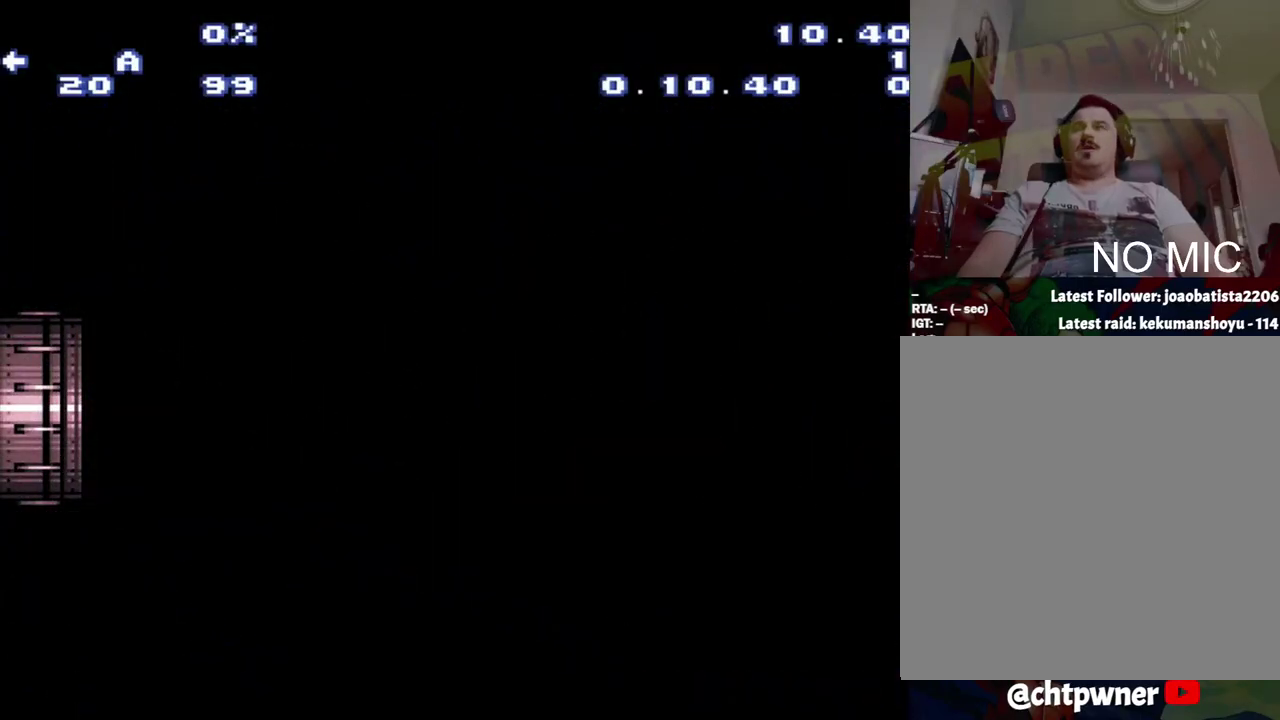
{"buttons": [], "events": []}
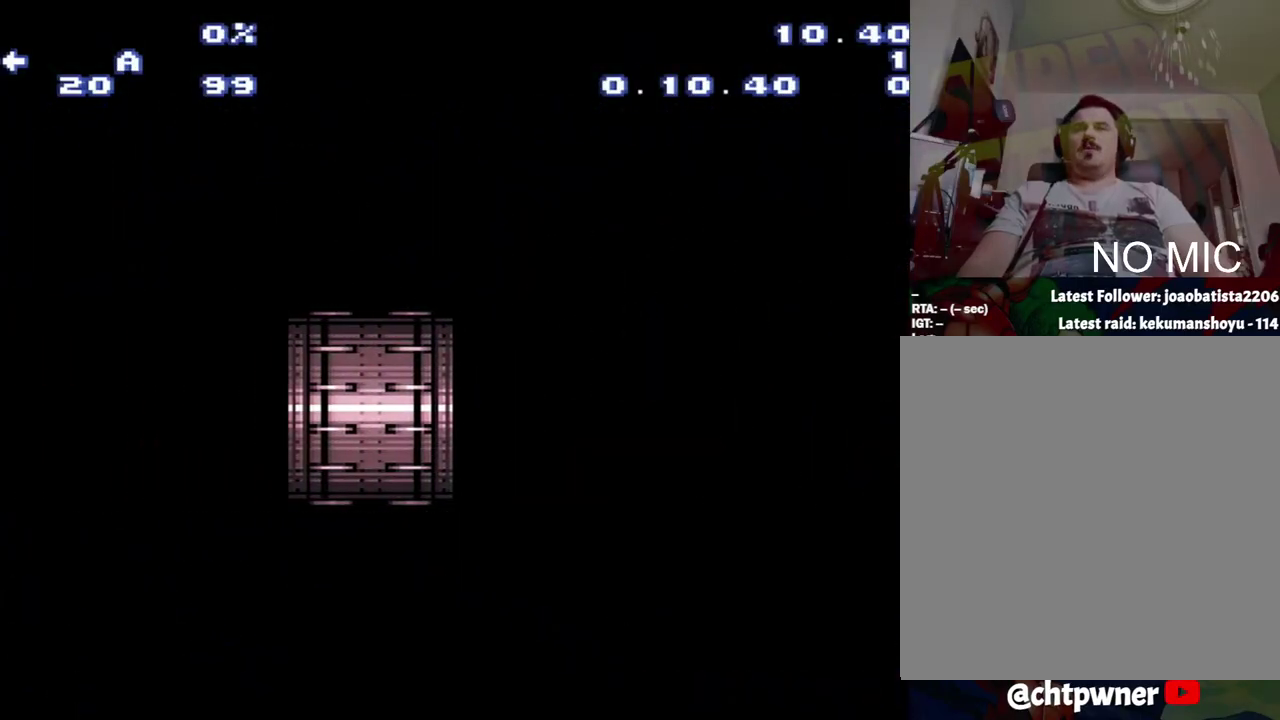
{"buttons": [], "events": []}
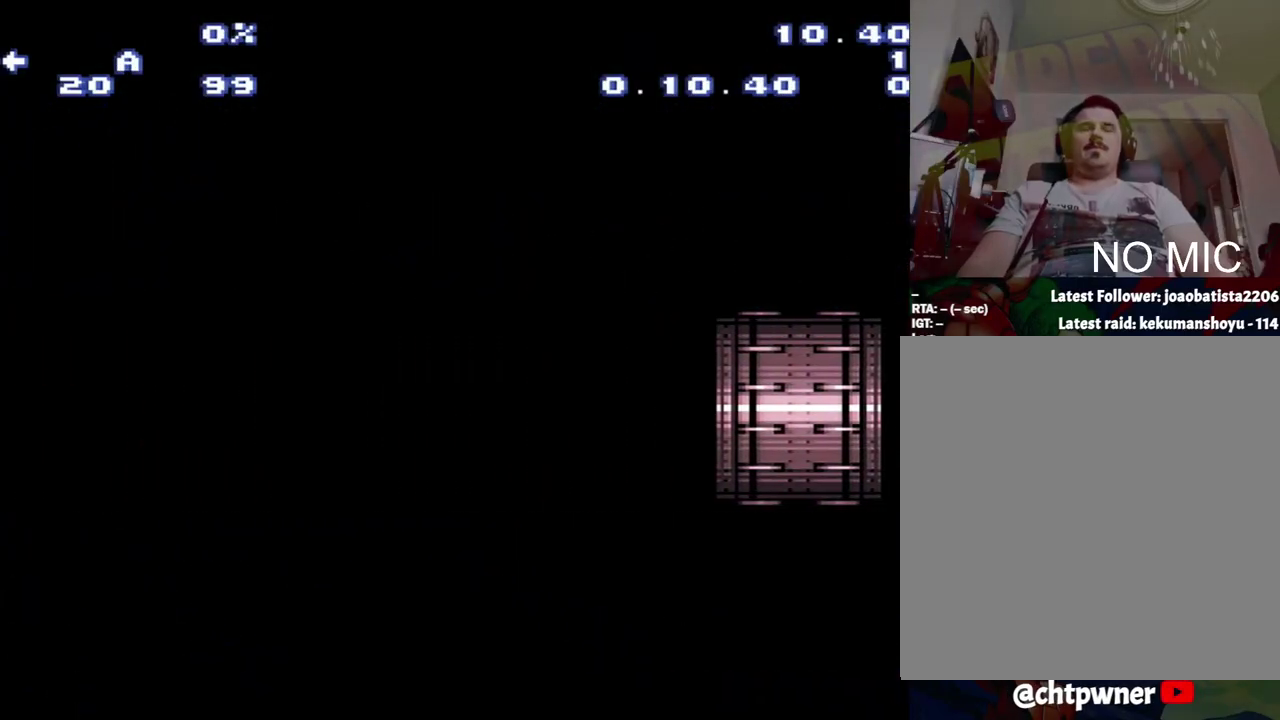
{"buttons": [], "events": [[150, "SELECT", "down"], [350, "SELECT", "up"]]}
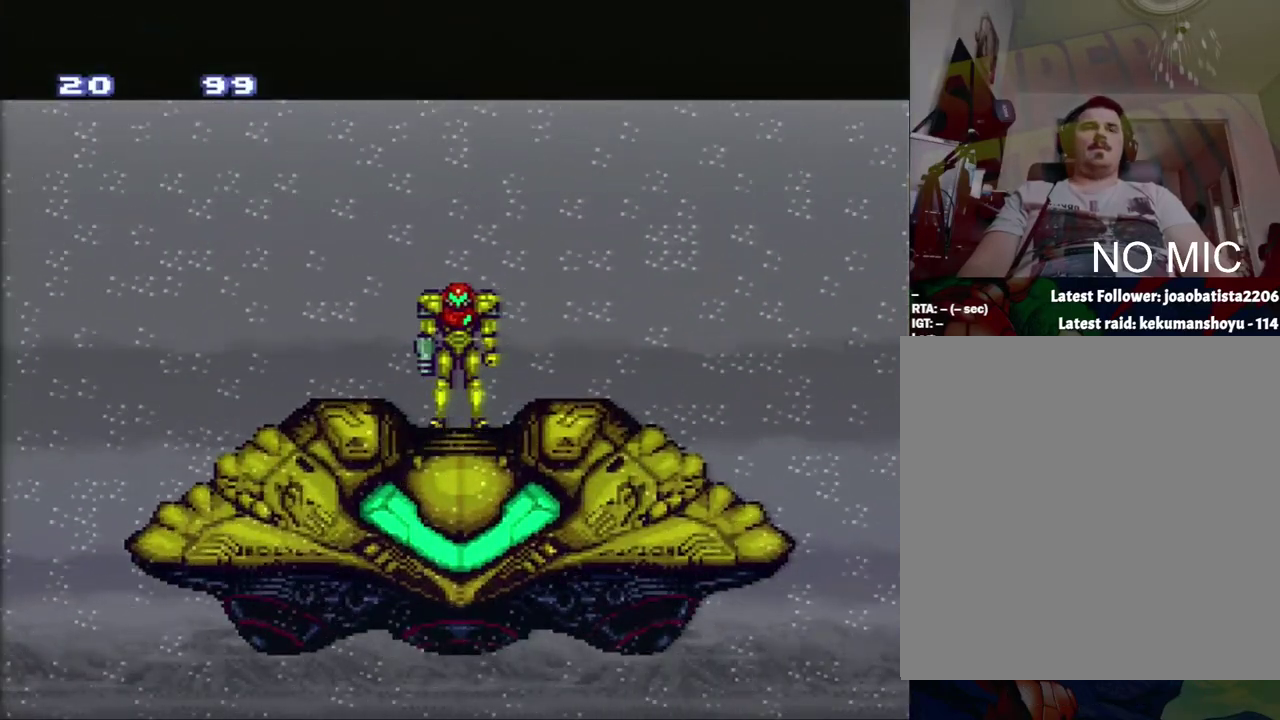
{"buttons": ["A", "DPAD_LEFT"], "events": [[383, "A", "down"], [383, "DPAD_LEFT", "down"]]}
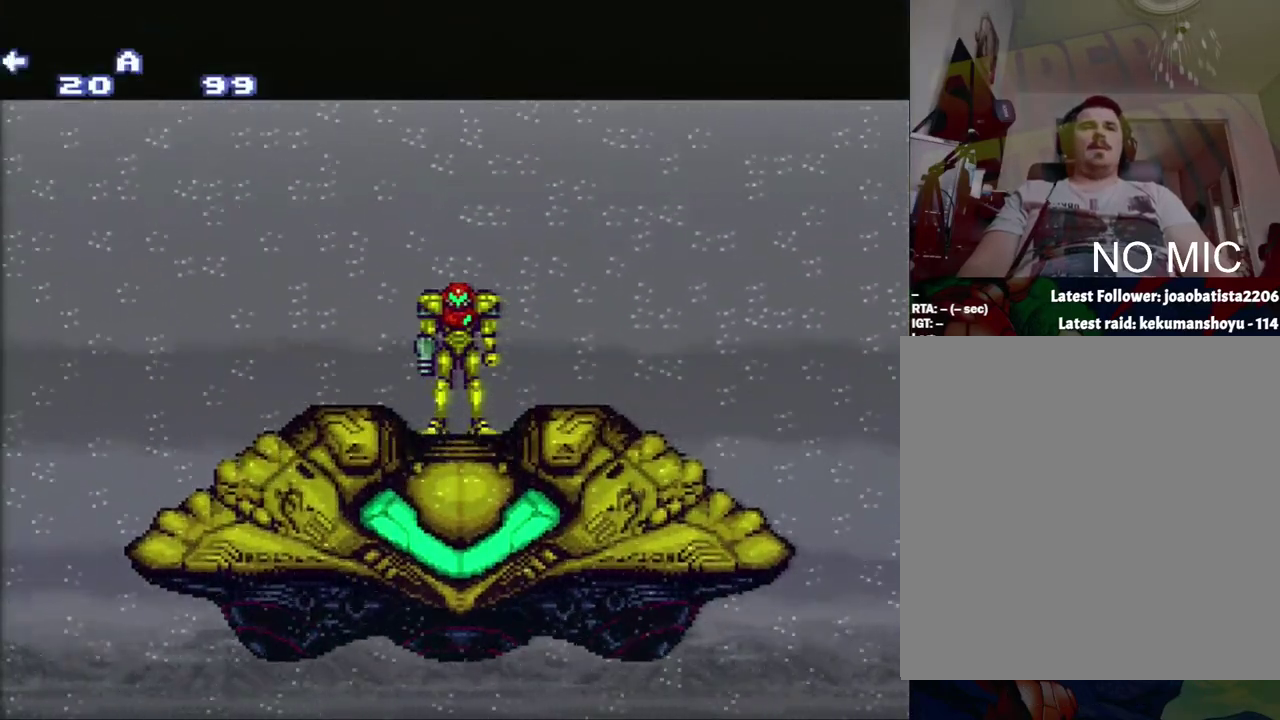
{"buttons": ["A", "DPAD_LEFT"], "events": []}
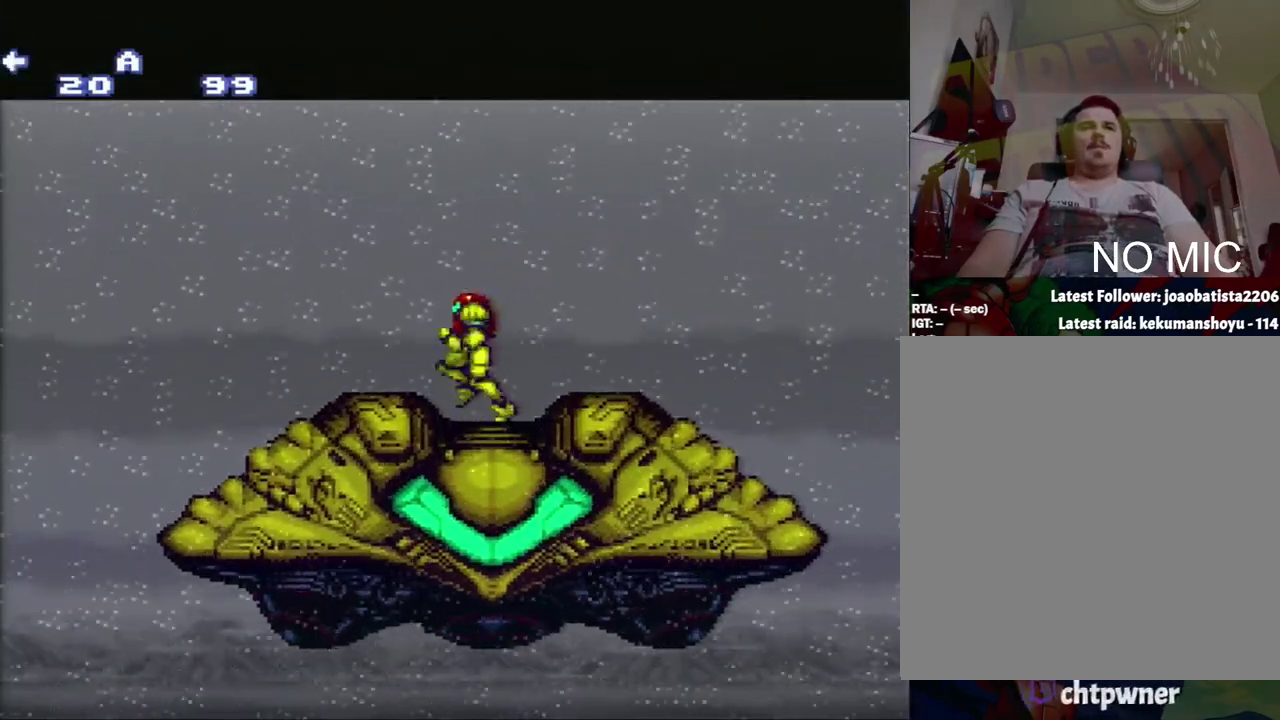
{"buttons": ["A", "DPAD_LEFT"], "events": []}
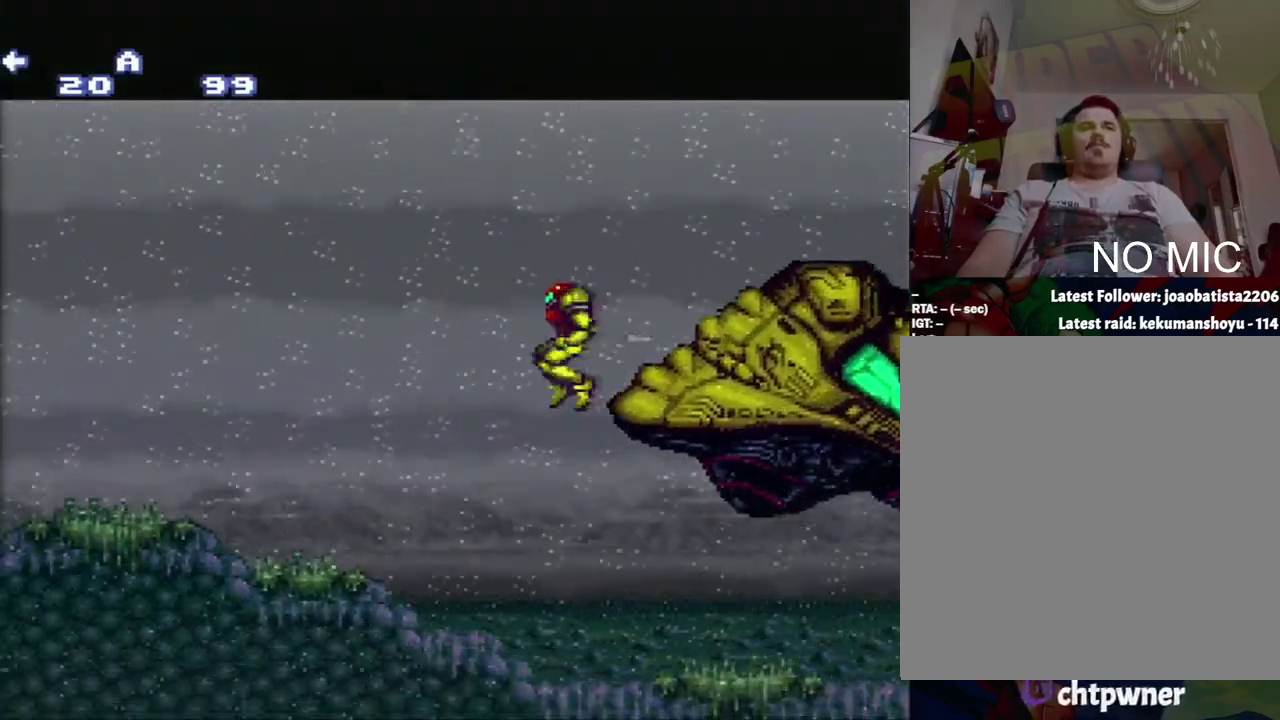
{"buttons": ["A", "DPAD_LEFT"], "events": []}
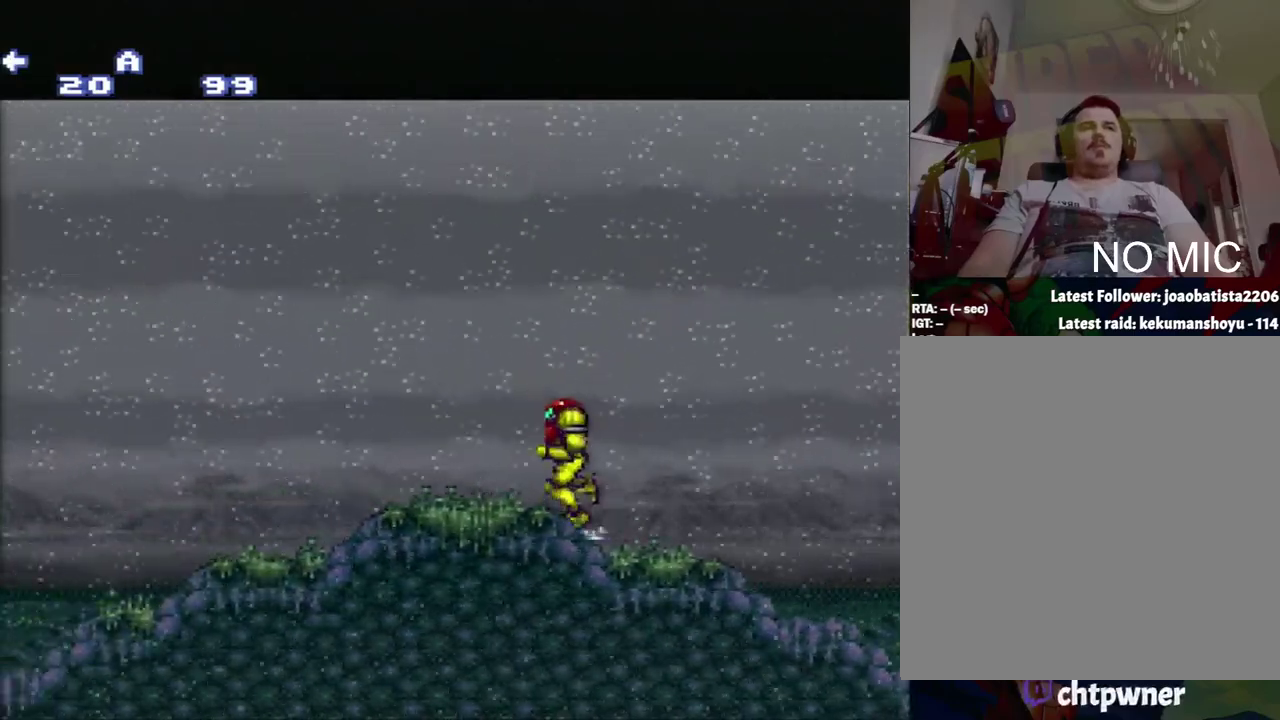
{"buttons": ["A", "DPAD_LEFT"], "events": []}
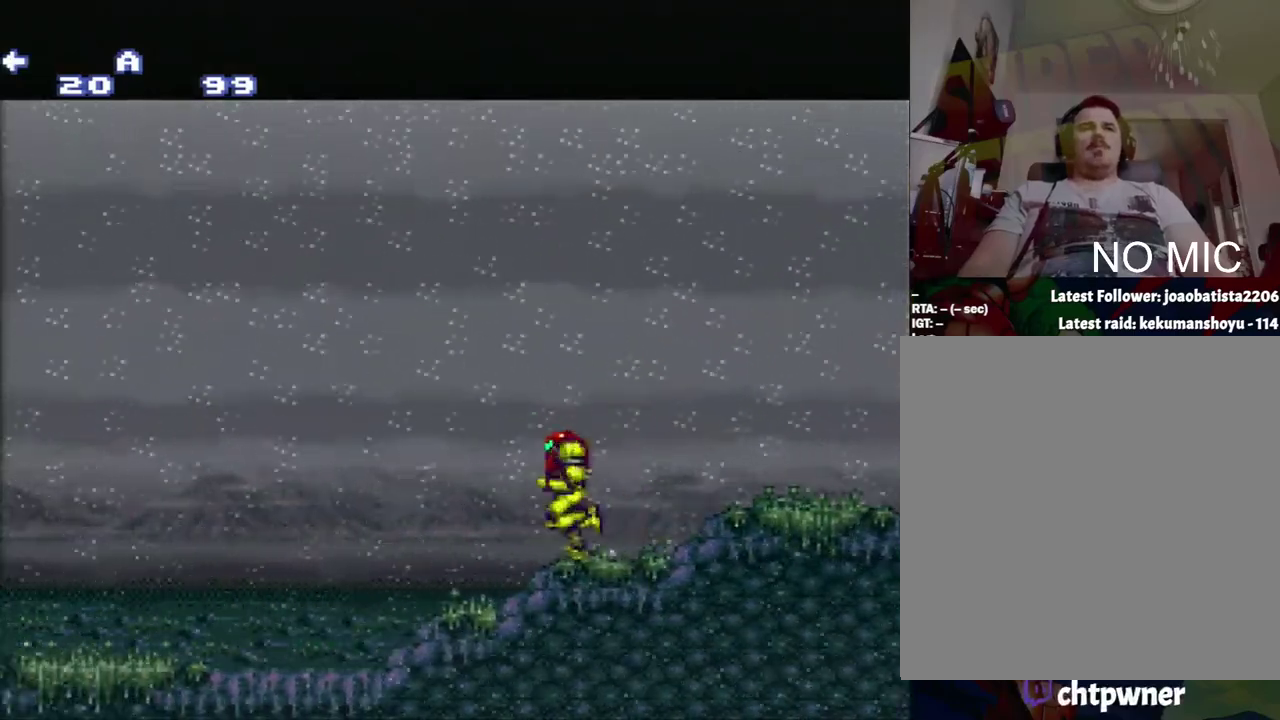
{"buttons": ["DPAD_RIGHT"], "events": [[317, "A", "up"], [317, "DPAD_LEFT", "up"], [317, "DPAD_RIGHT", "down"]]}
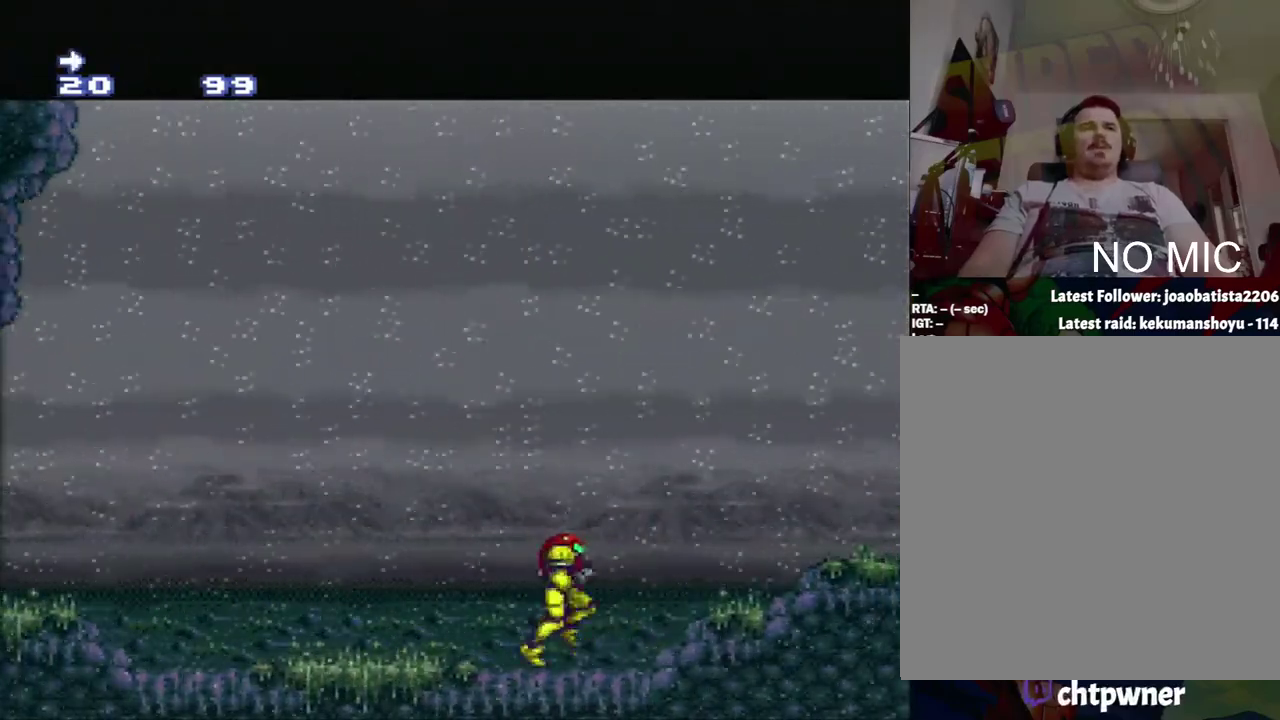
{"buttons": [], "events": [[183, "DPAD_RIGHT", "up"]]}
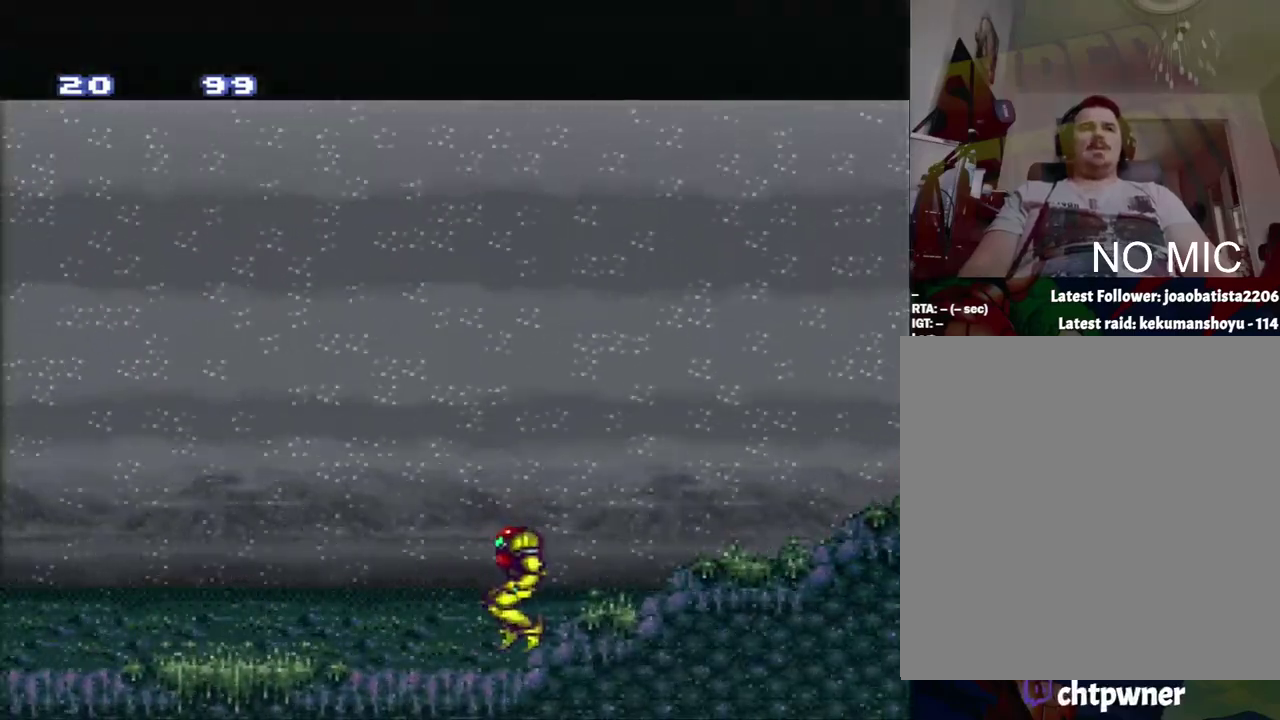
{"buttons": ["A", "DPAD_RIGHT"], "events": [[133, "DPAD_LEFT", "down"], [183, "DPAD_LEFT", "up"], [433, "A", "down"], [467, "DPAD_RIGHT", "down"]]}
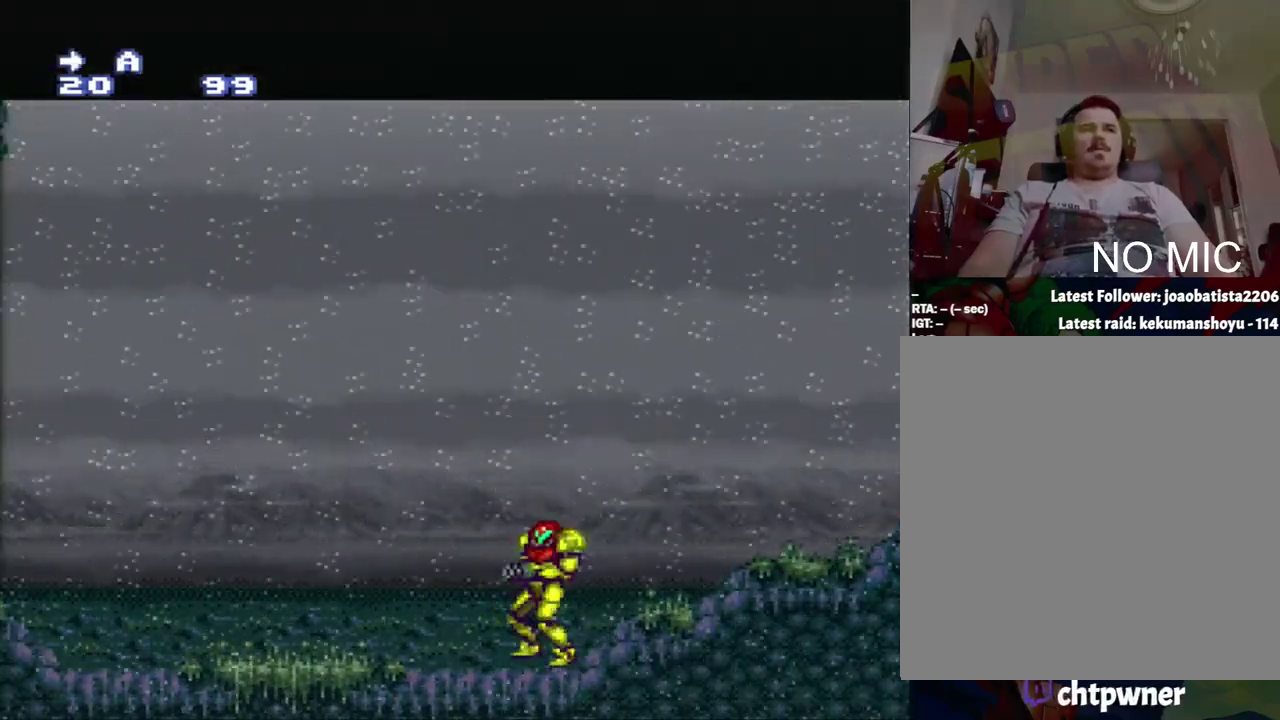
{"buttons": ["A", "DPAD_RIGHT"], "events": []}
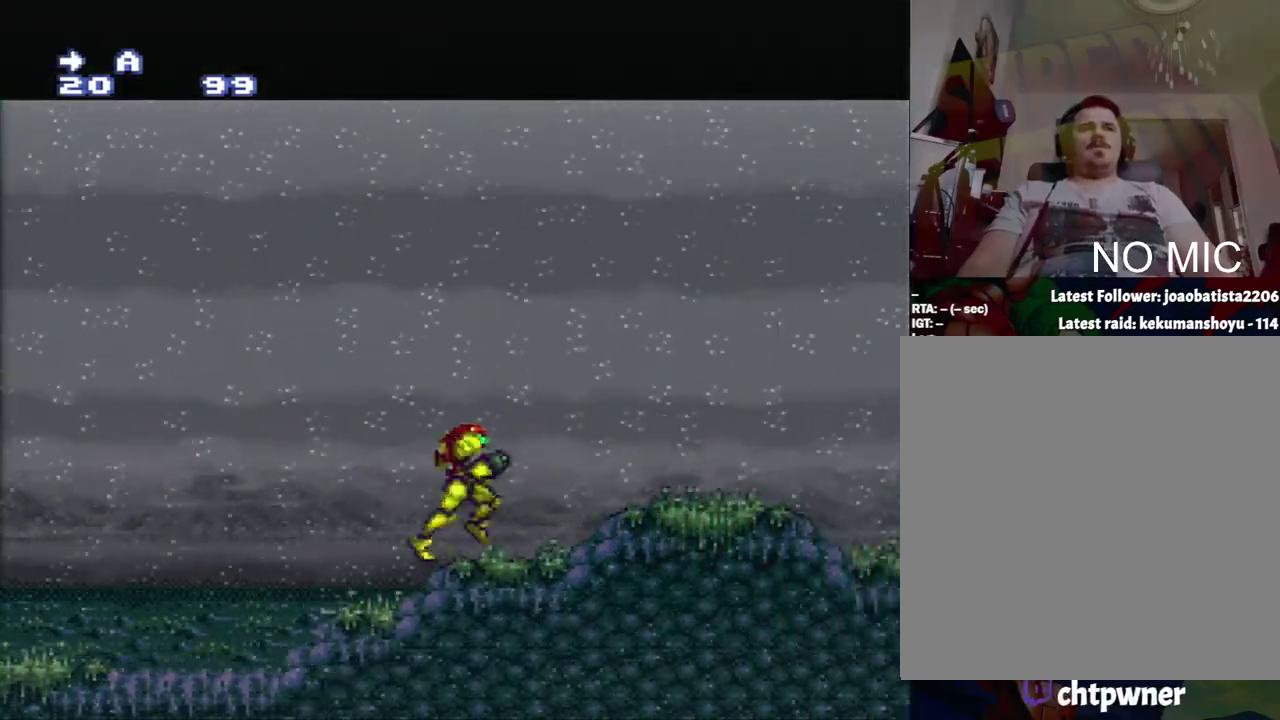
{"buttons": ["A", "DPAD_LEFT"], "events": [[317, "DPAD_RIGHT", "up"], [483, "DPAD_LEFT", "down"]]}
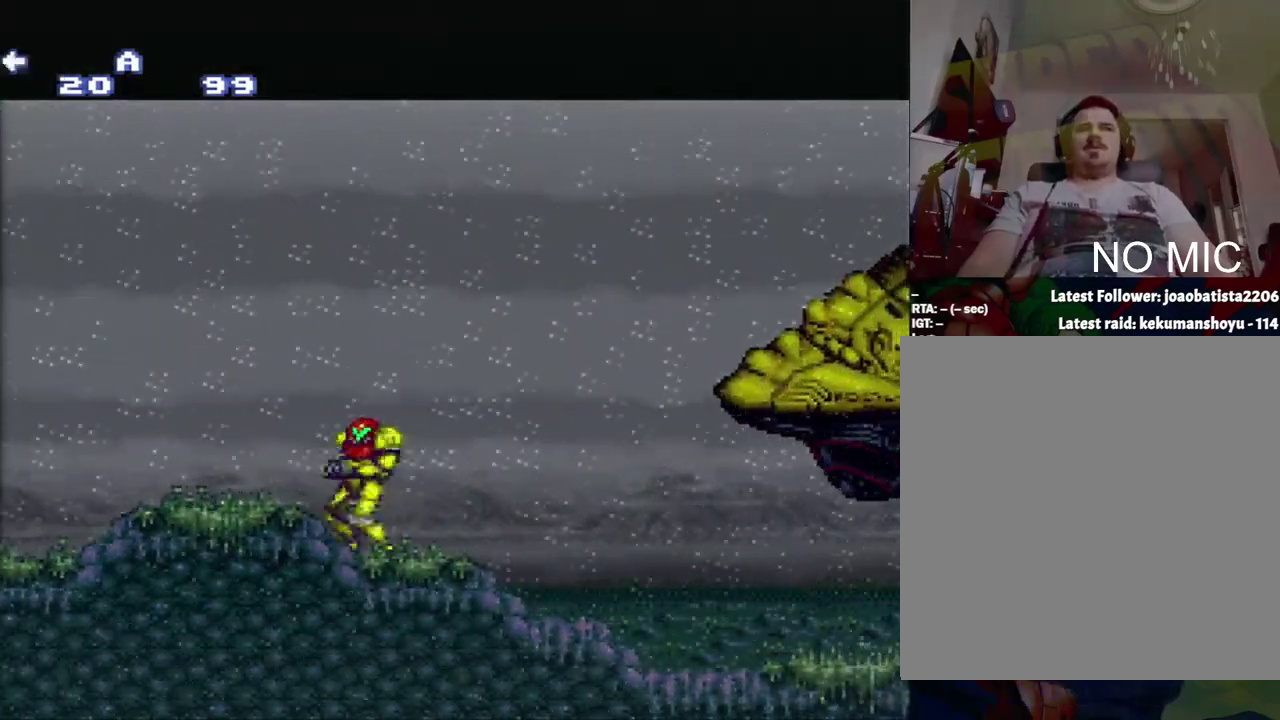
{"buttons": ["A"], "events": [[267, "DPAD_LEFT", "up"]]}
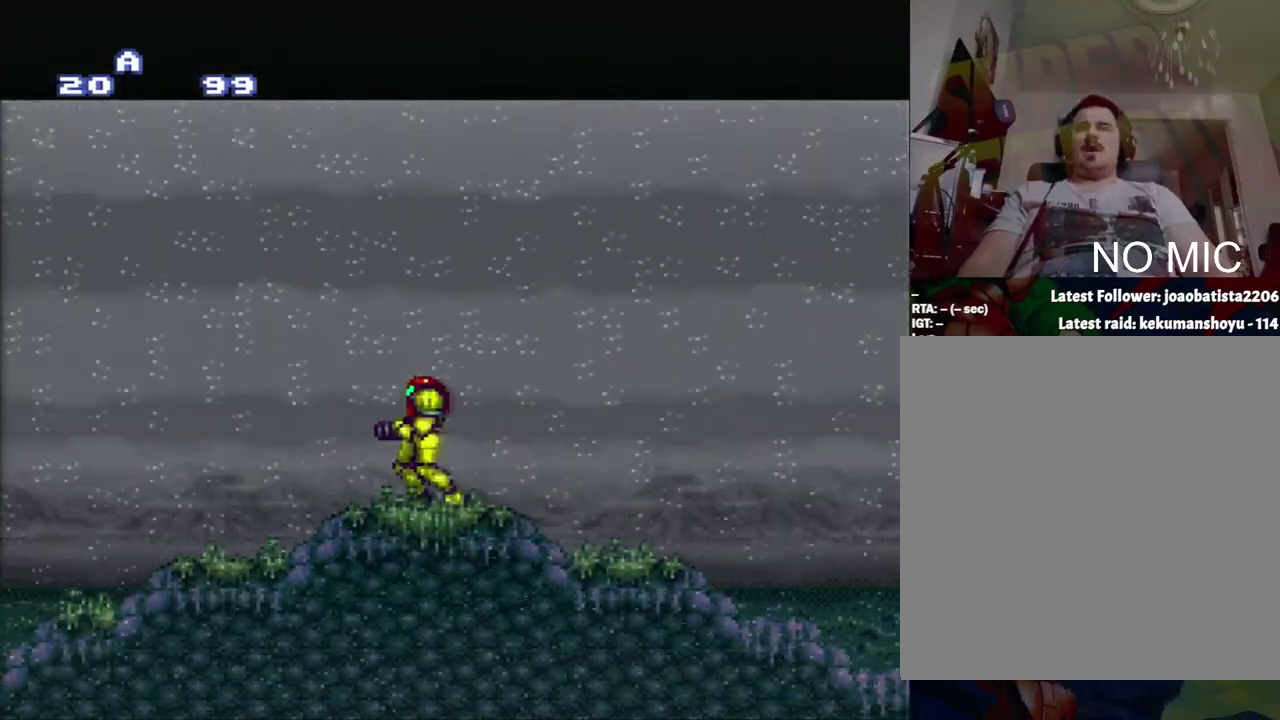
{"buttons": ["A"], "events": []}
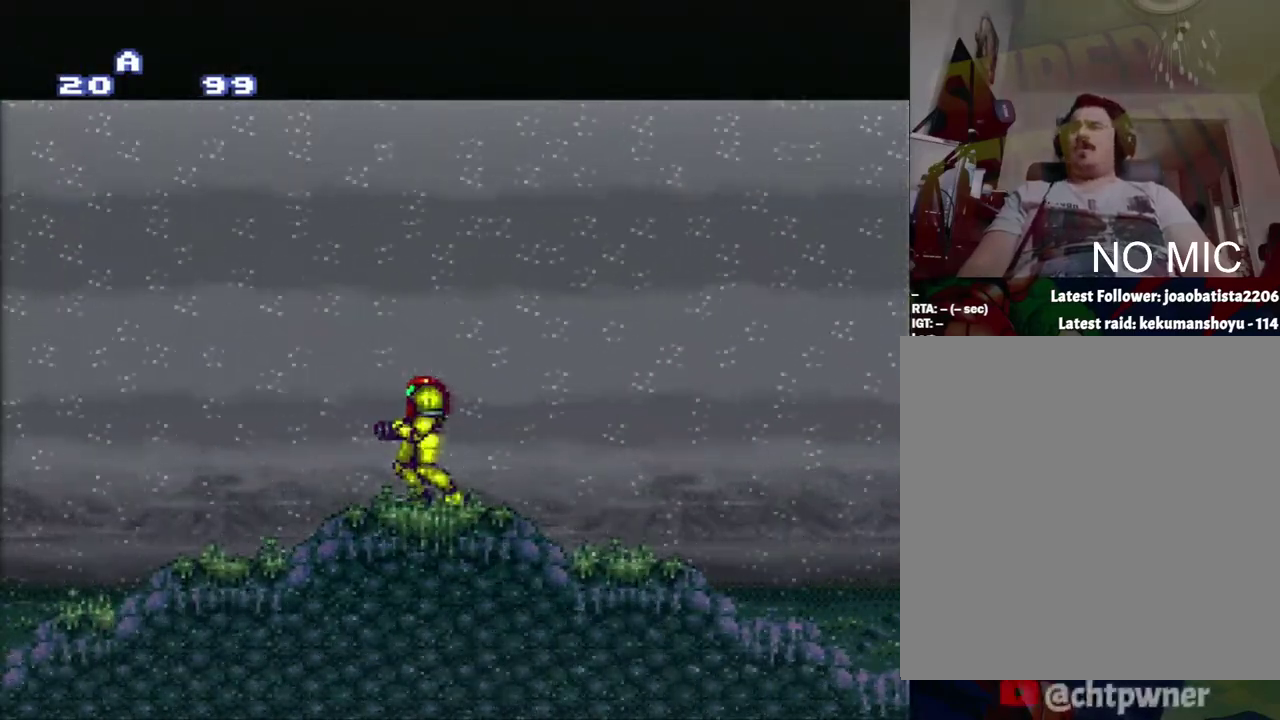
{"buttons": ["A"], "events": []}
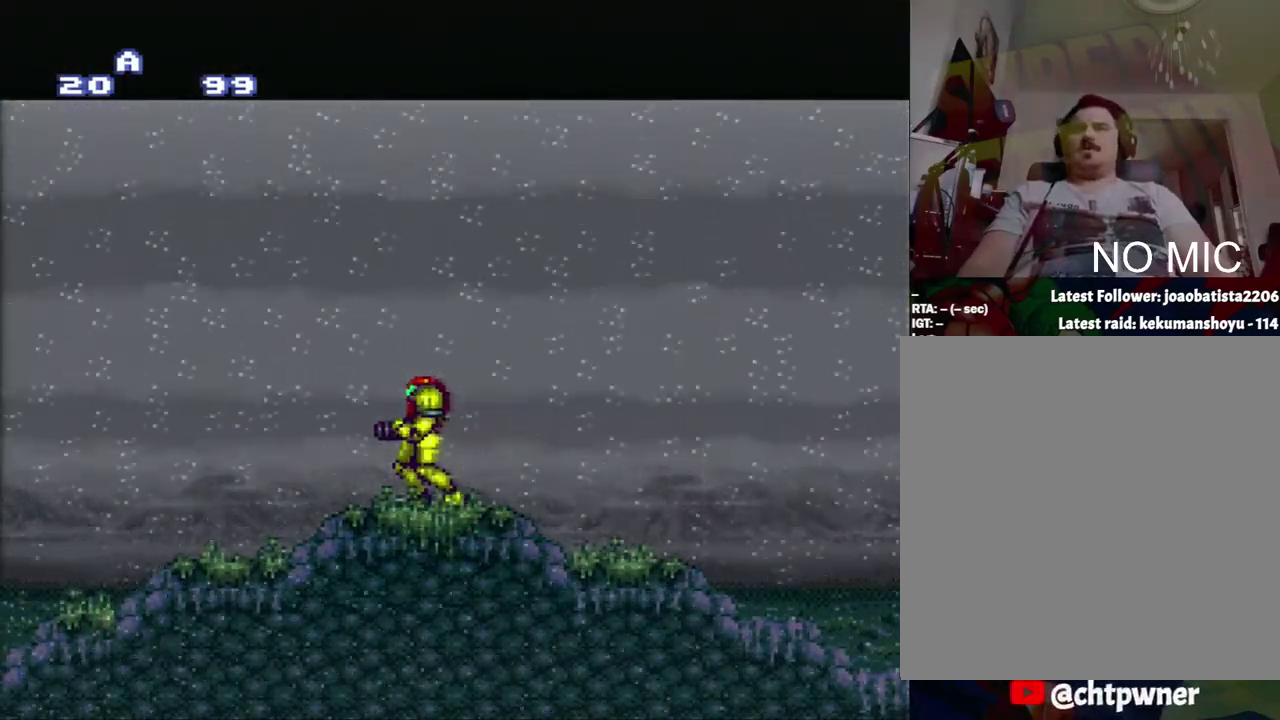
{"buttons": ["A"], "events": []}